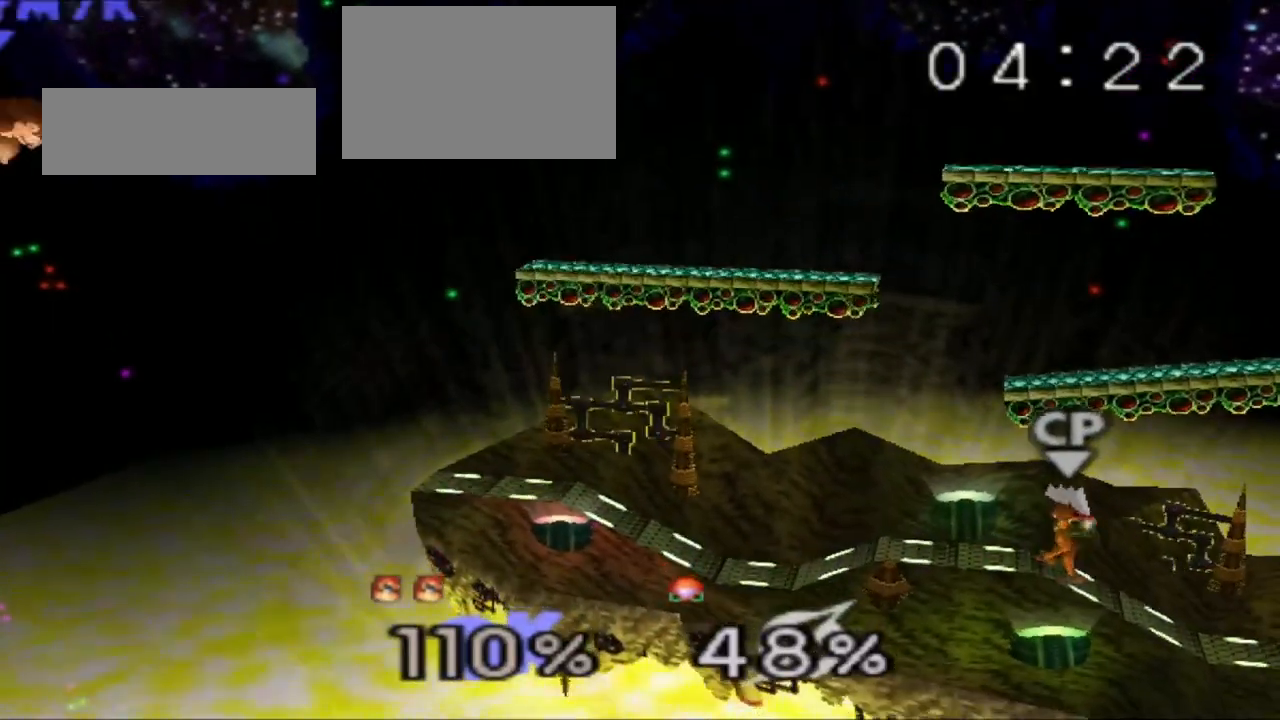
Gameplay with a controller (Nintendo layout); each line is a JSON object with the inputs held at the frame after it. "events" lists button and stick changes between this image and that frame as [ms after this image, input, new state], when the widget could be followed in between. Not read: A L3 R3.
{"buttons": ["B"], "left_stick": "right", "events": [[200, "C_RIGHT", "up"], [266, "left_stick", "up-right"], [300, "B", "down"], [300, "C_LEFT", "down"], [383, "C_LEFT", "up"], [400, "B", "up"], [400, "left_stick", "right"], [433, "B", "down"], [467, "B", "up"], [500, "B", "down"]]}
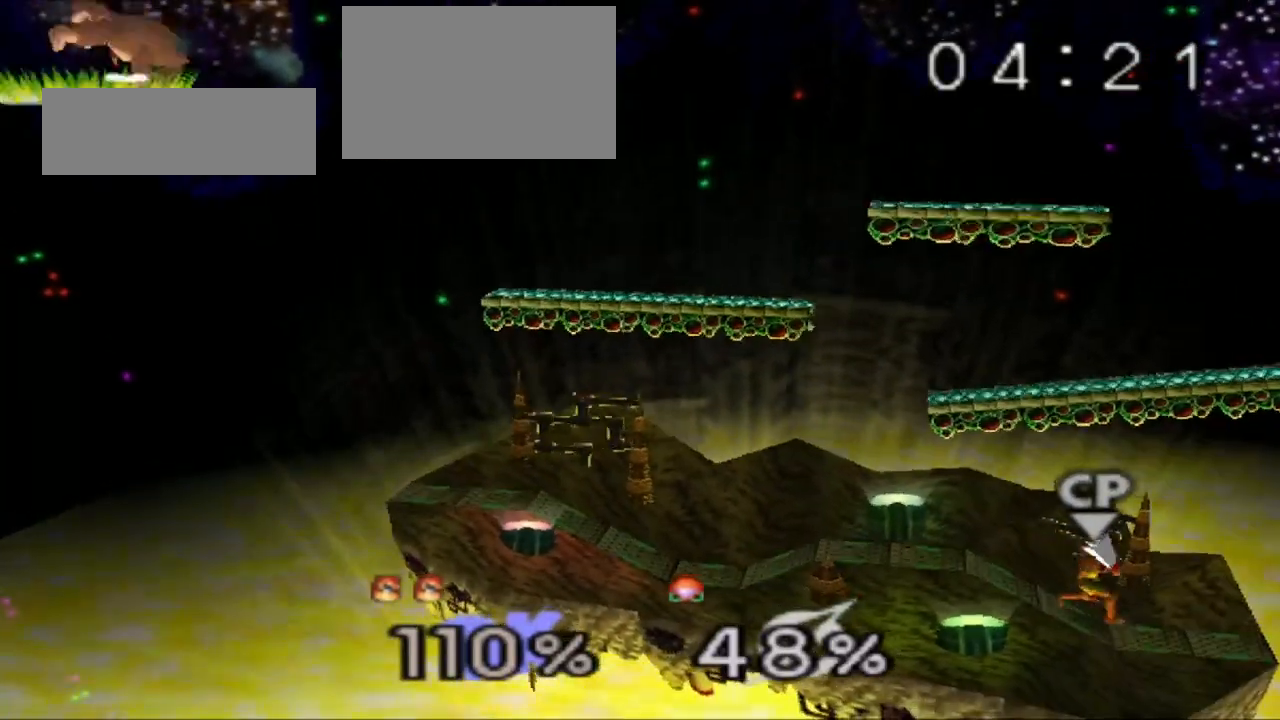
{"buttons": [], "left_stick": "right", "events": [[67, "B", "up"], [117, "B", "down"], [267, "B", "up"], [317, "B", "down"], [350, "B", "up"], [417, "B", "down"], [467, "B", "up"]]}
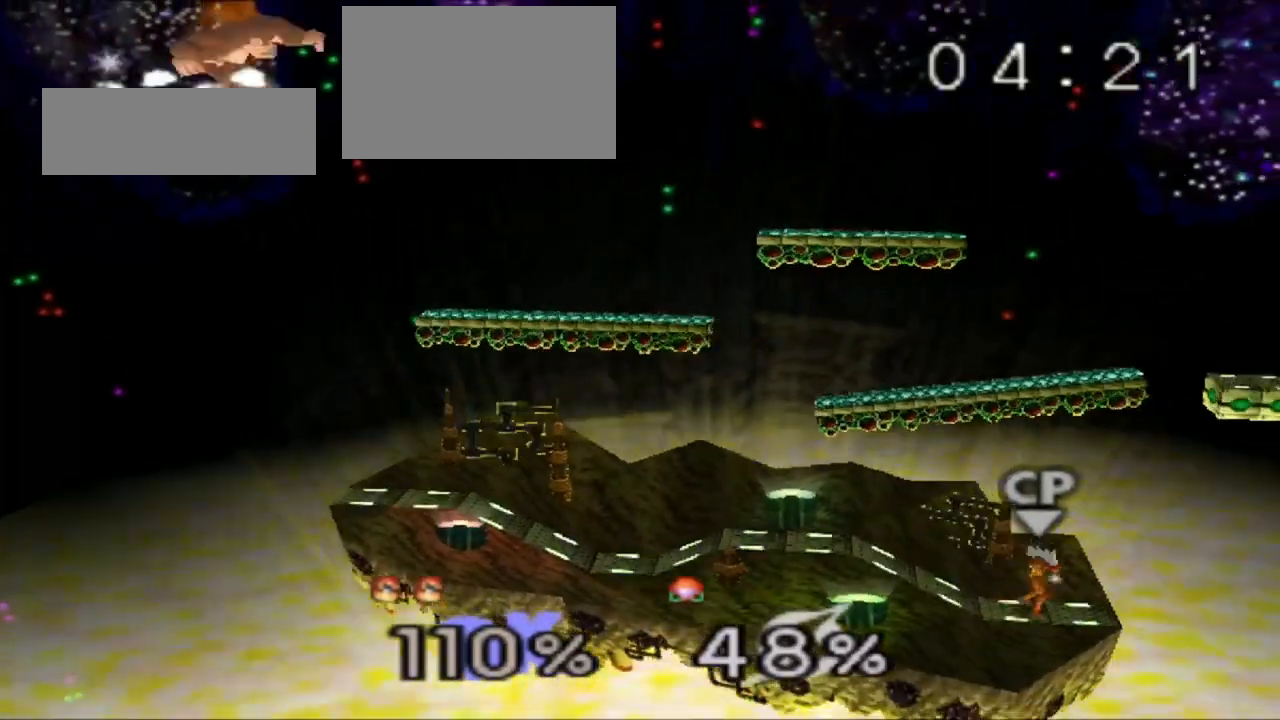
{"buttons": [], "left_stick": "center", "events": [[467, "left_stick", "center"]]}
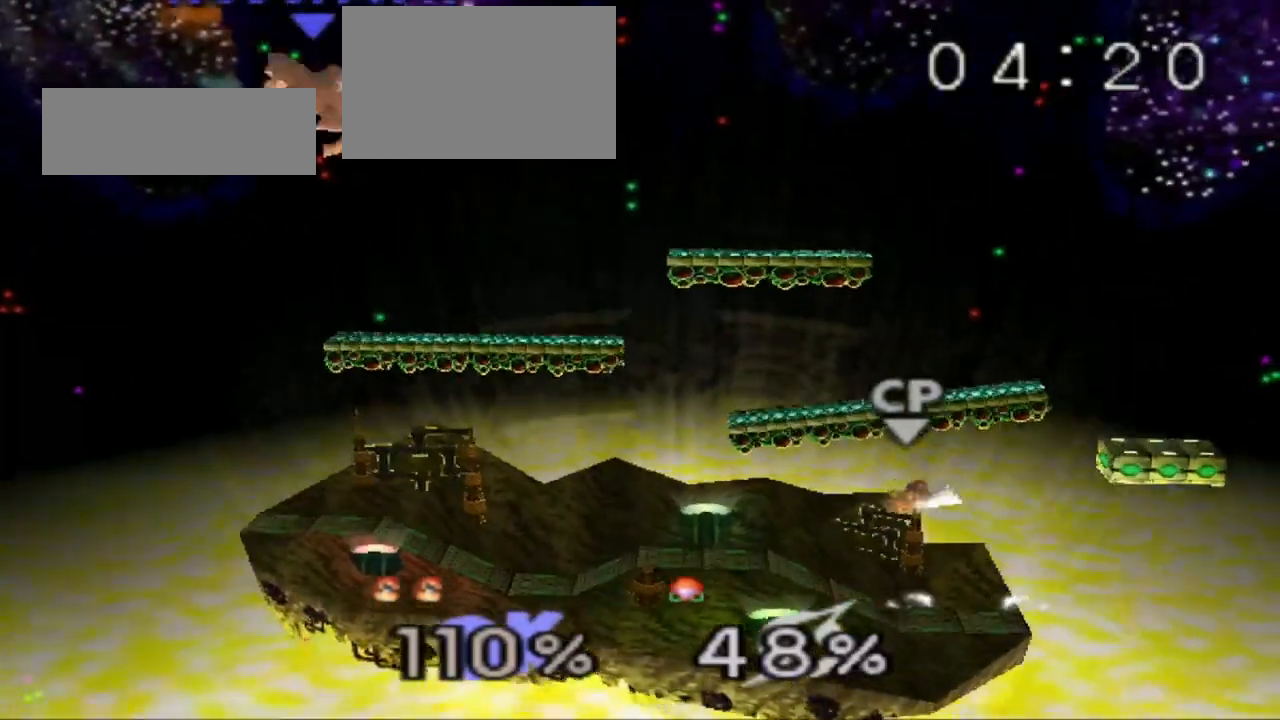
{"buttons": [], "left_stick": "right"}
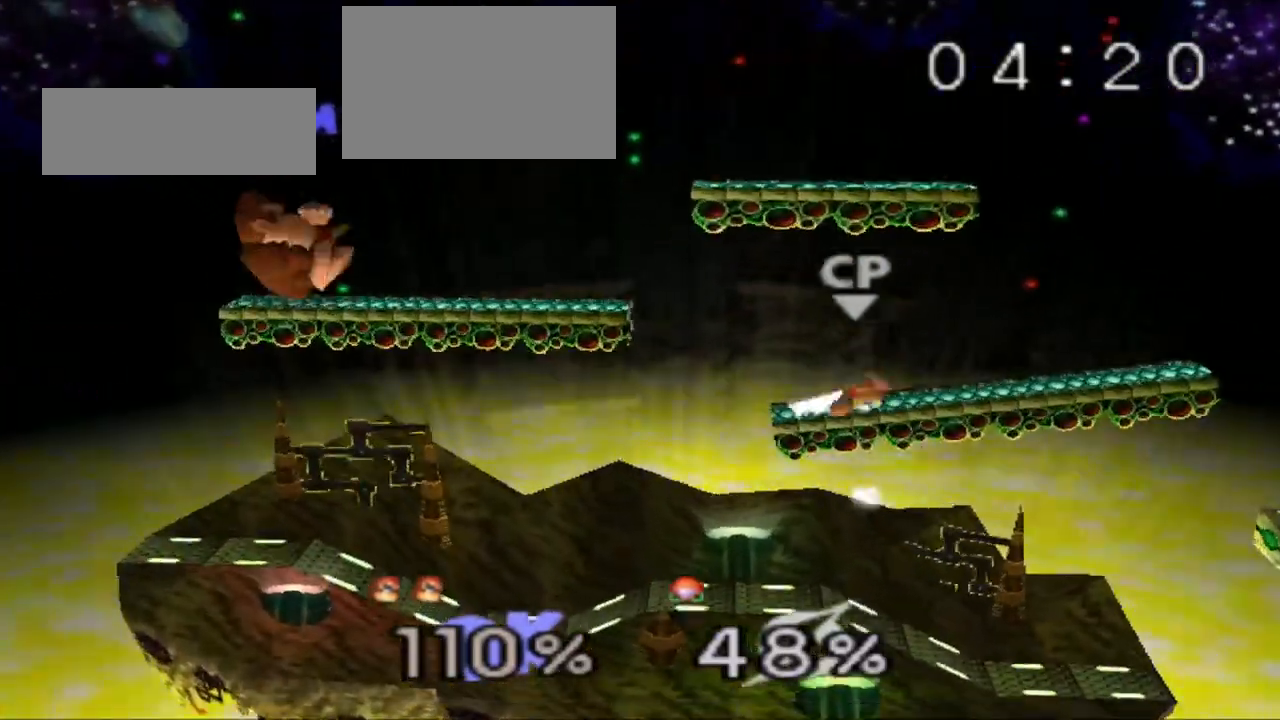
{"buttons": [], "left_stick": "center", "events": [[450, "left_stick", "center"]]}